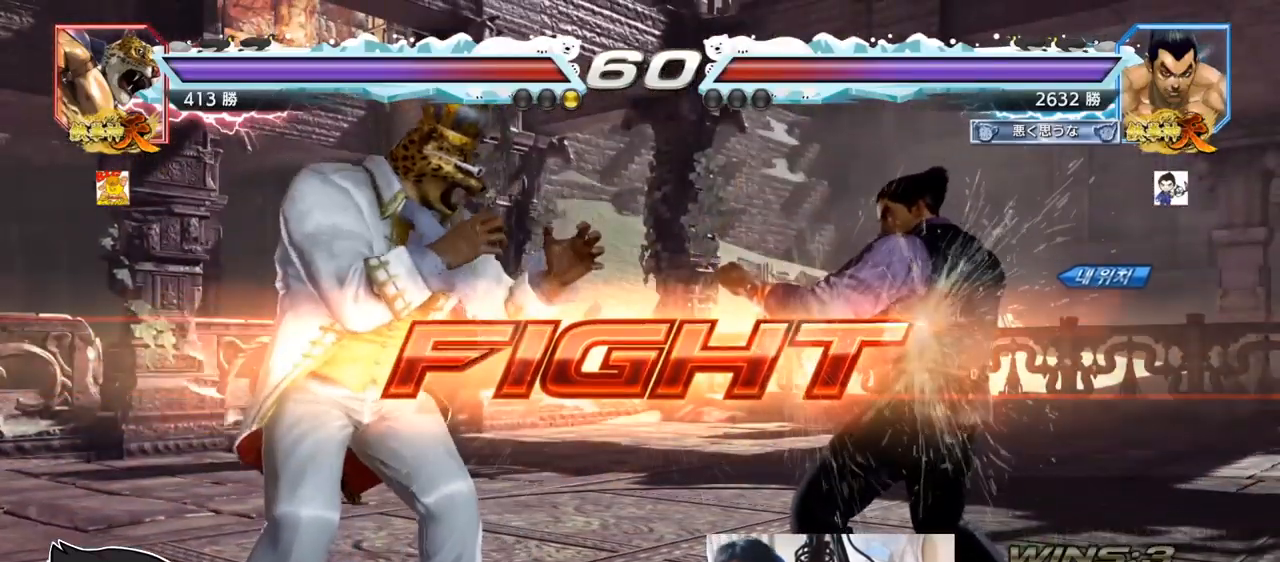
Gameplay with a controller (arcade stick); each line is a JSON object with the inputs held at the frame after it. "events" lists button and stick changes between this image and that frame as [ms after this image, input, new state], when the widget could be followed in between. Not read: L3 R3.
{"buttons": [], "left_stick": "center", "events": [[67, "left_stick", "right"], [117, "left_stick", "center"], [184, "left_stick", "right"], [400, "left_stick", "center"]]}
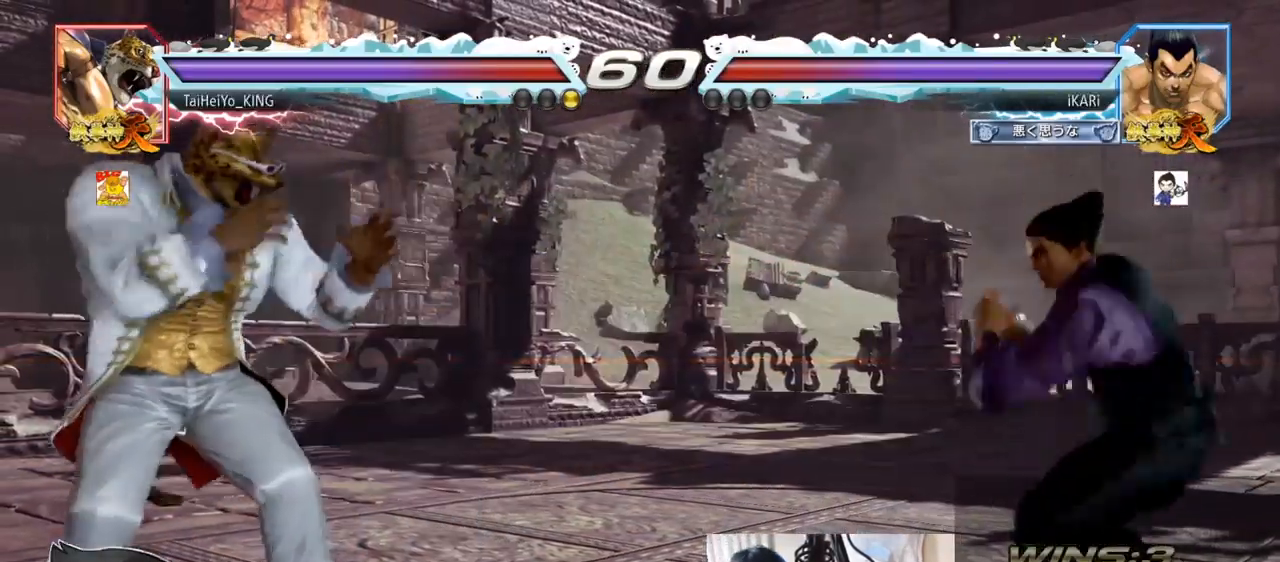
{"buttons": [], "left_stick": "center", "events": [[216, "CIRCLE", "down"], [317, "CIRCLE", "up"]]}
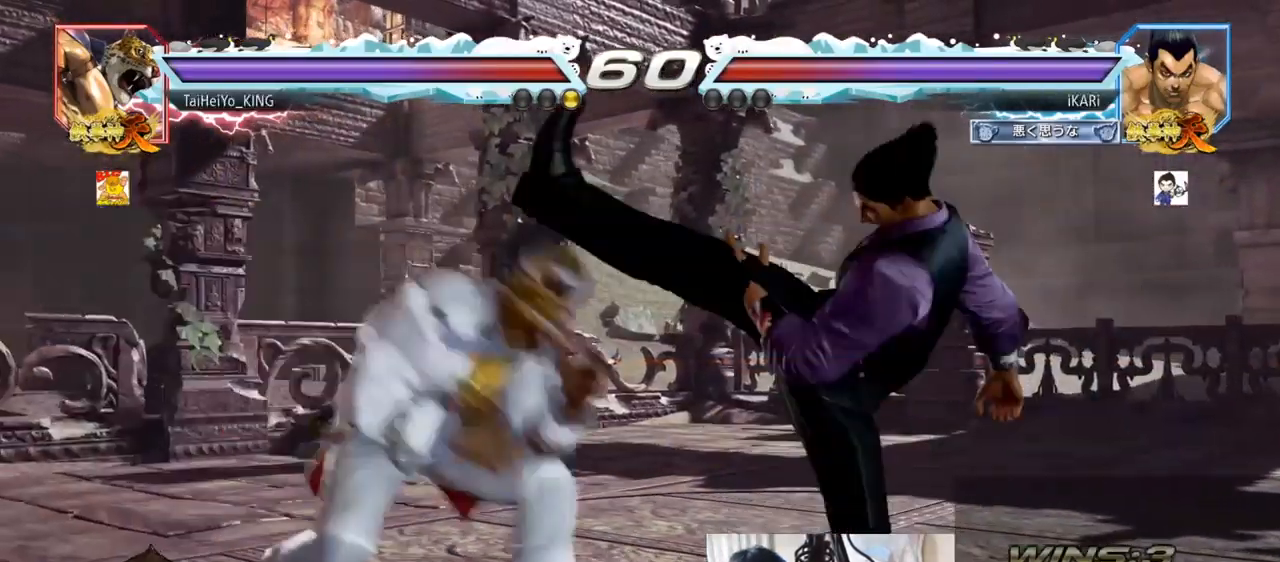
{"buttons": [], "left_stick": "right", "events": [[217, "left_stick", "right"]]}
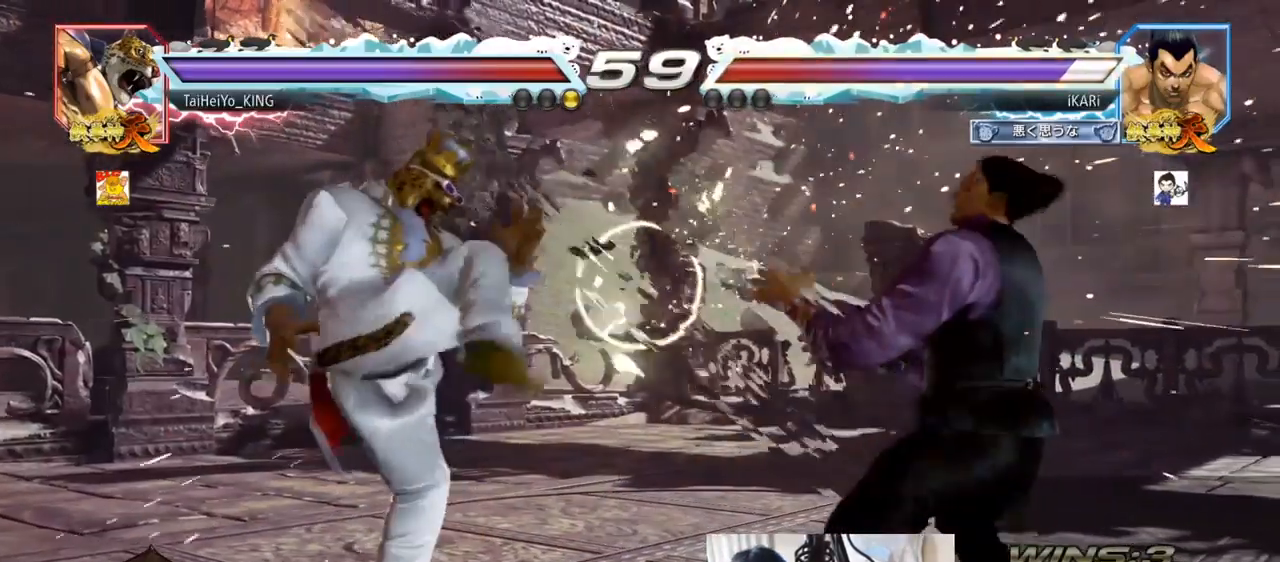
{"buttons": [], "left_stick": "down-right", "events": [[16, "left_stick", "center"], [100, "left_stick", "right"], [367, "left_stick", "down-right"]]}
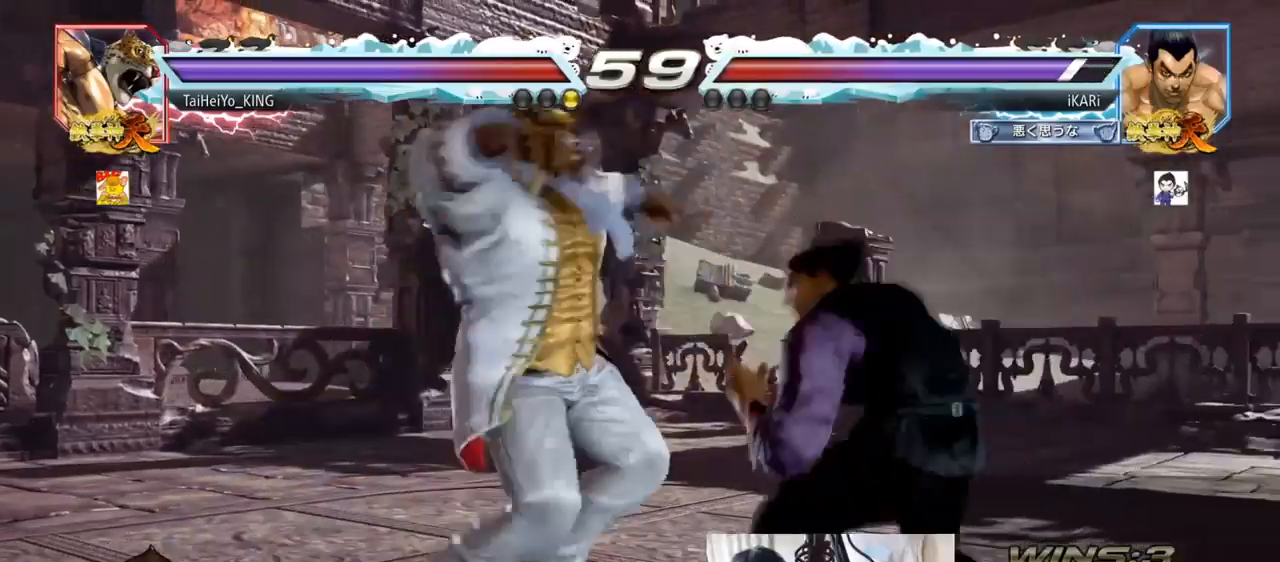
{"buttons": [], "left_stick": "center", "events": [[33, "left_stick", "down"], [167, "left_stick", "center"]]}
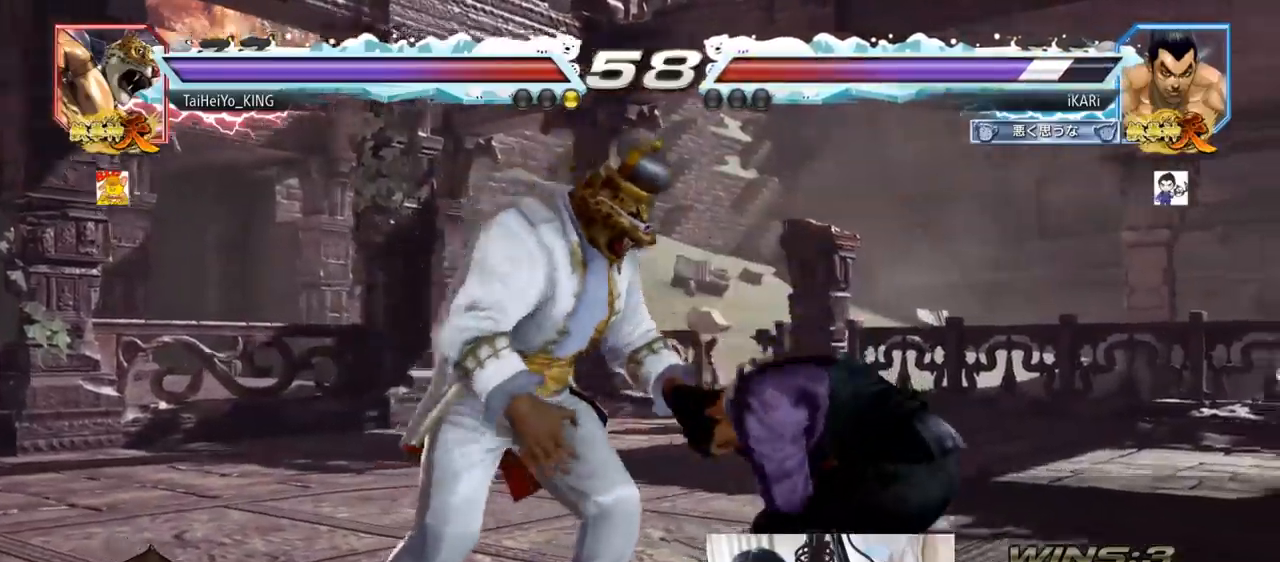
{"buttons": [], "left_stick": "center", "events": []}
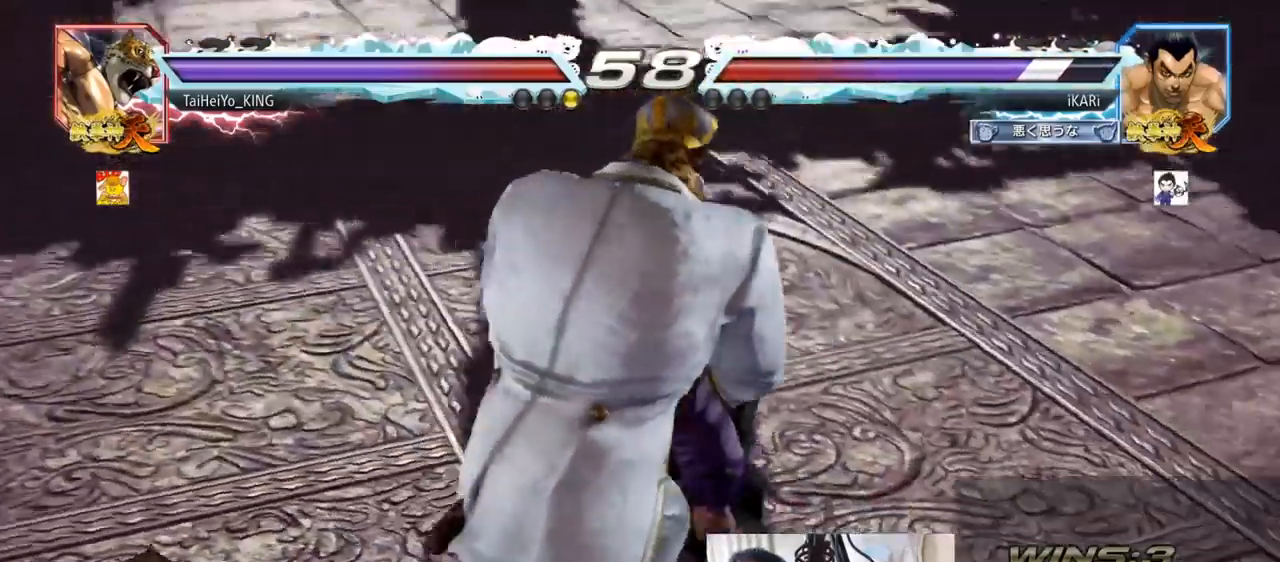
{"buttons": [], "left_stick": "center", "events": []}
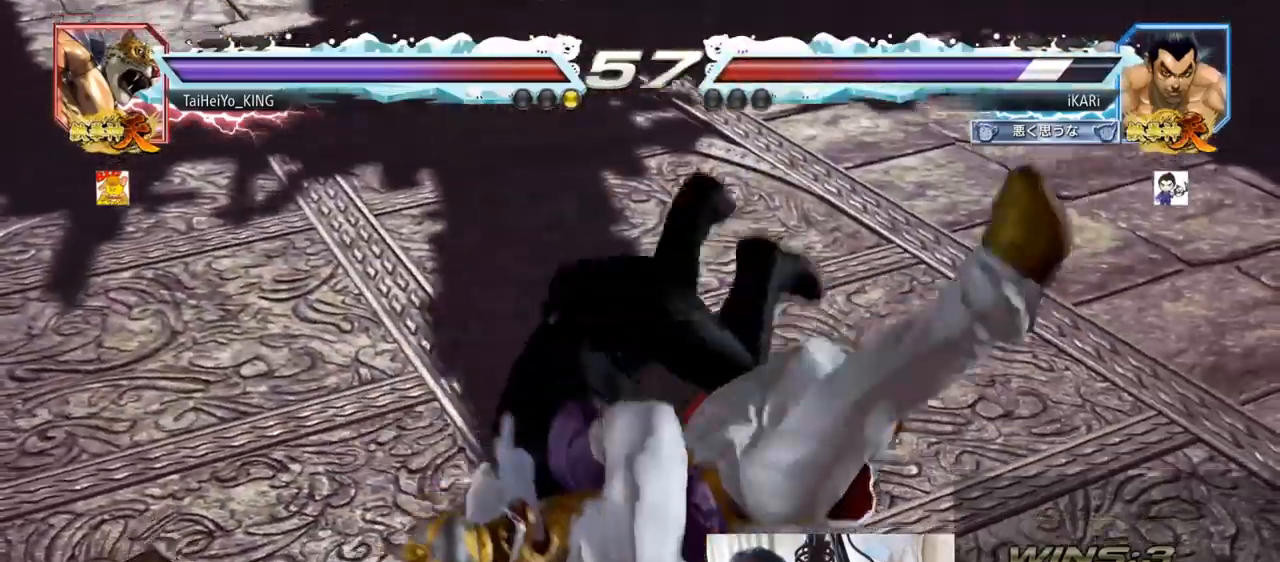
{"buttons": [], "left_stick": "center", "events": []}
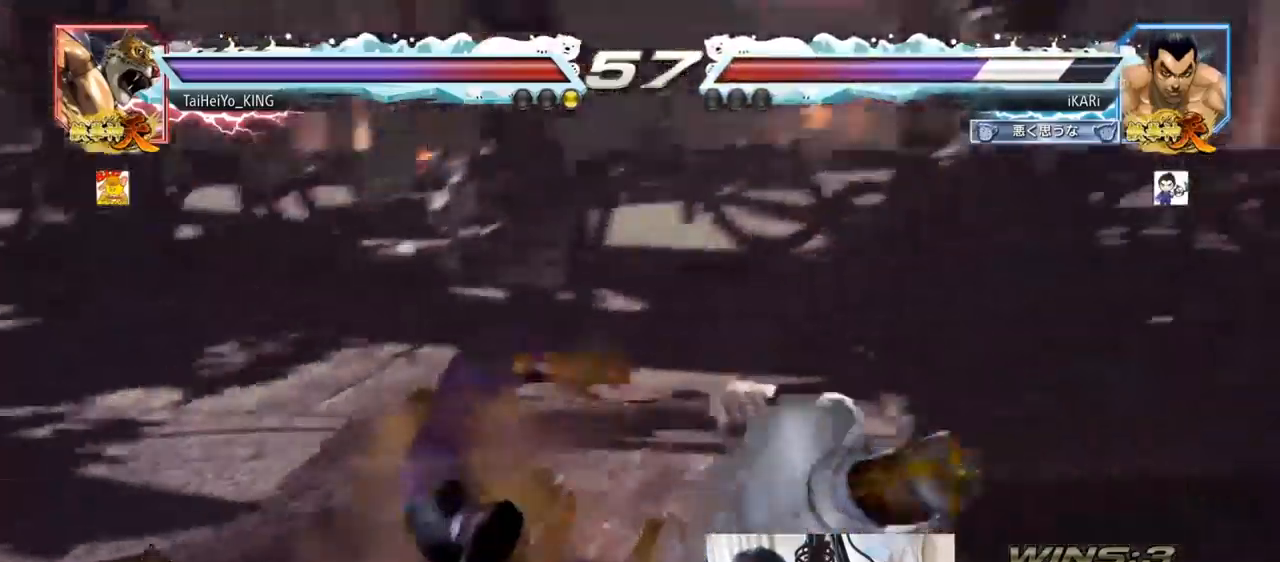
{"buttons": [], "left_stick": "center", "events": []}
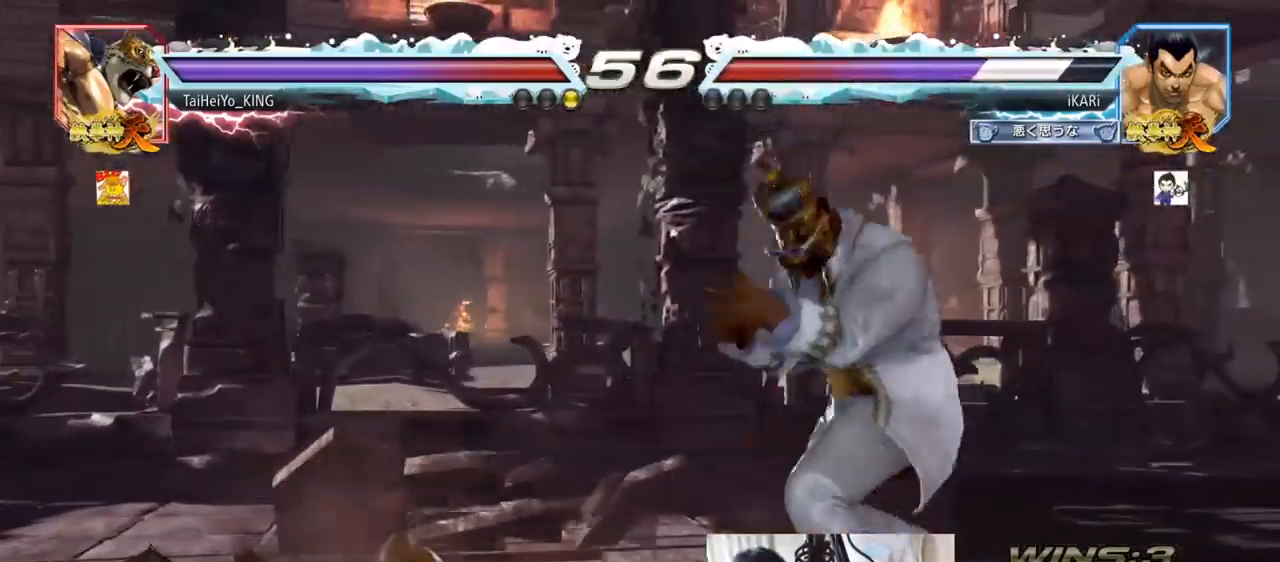
{"buttons": [], "left_stick": "left", "events": [[133, "left_stick", "up"], [333, "left_stick", "center"], [383, "left_stick", "left"]]}